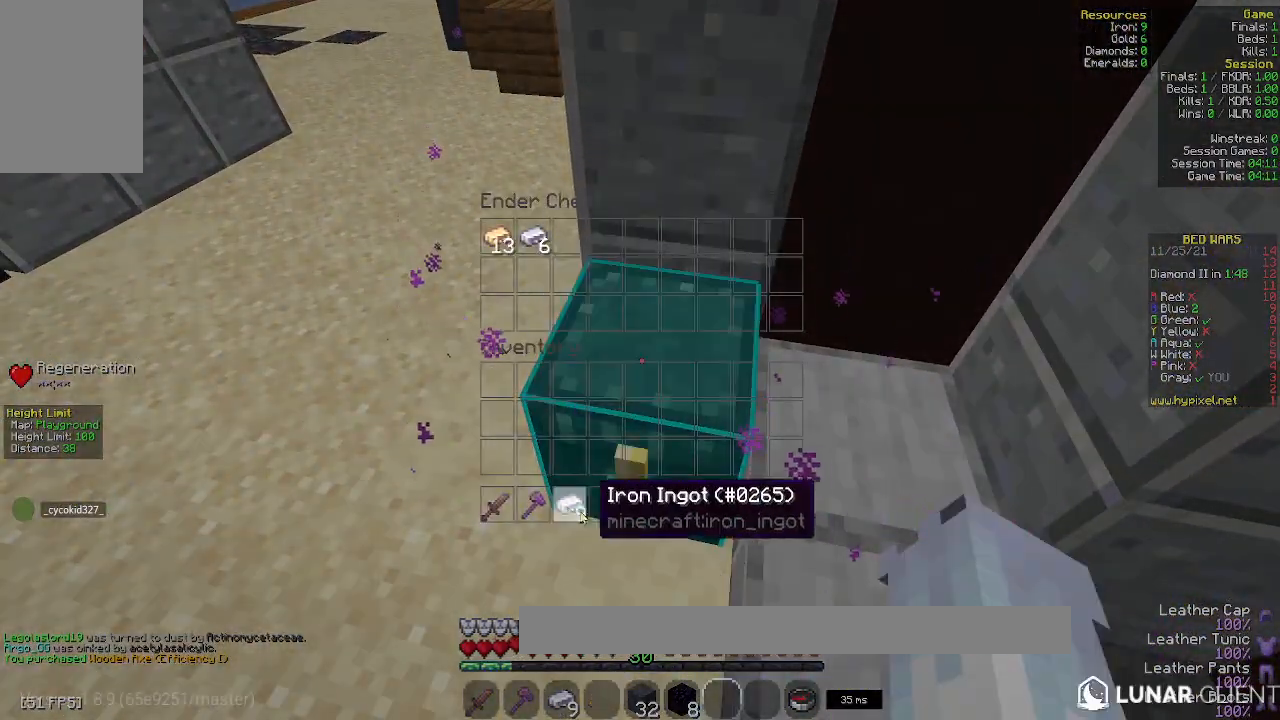
Gameplay with keyboard and mouse; each line is a JSON object with the keys and mouse buttons held at the frame after it. "events" lists presses ("down") and releases ("up") of "a", "d", "s", "space", "w", "mouse_left" and "mouse_right" between this image and that frame as [ms after this image, input, new state], when the widget could be followed in between. "mouse_left", "mouse_right" = the "left", "right" buttons of the "mouse" list. No other keys are recorded. Fast repeated clicks can show as one long hold. Mouse movement is not recorded.
{"keys": [], "mouse": [], "events": []}
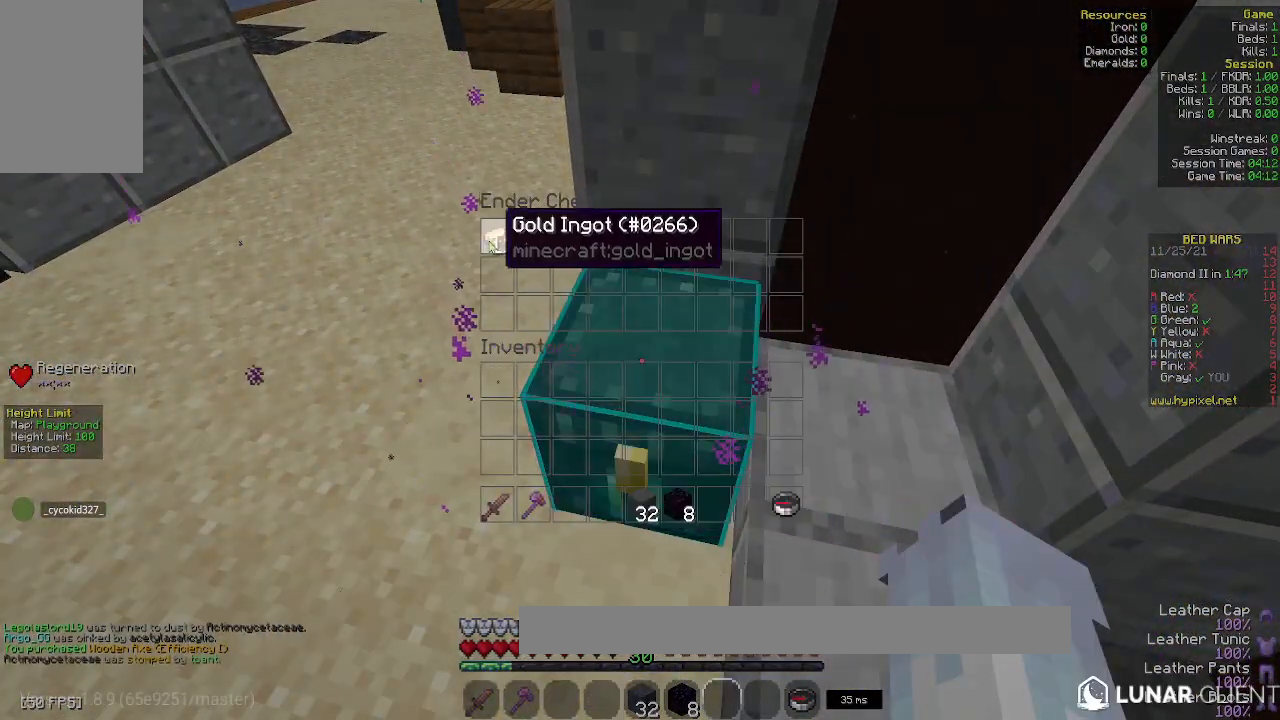
{"keys": [], "mouse": [], "events": []}
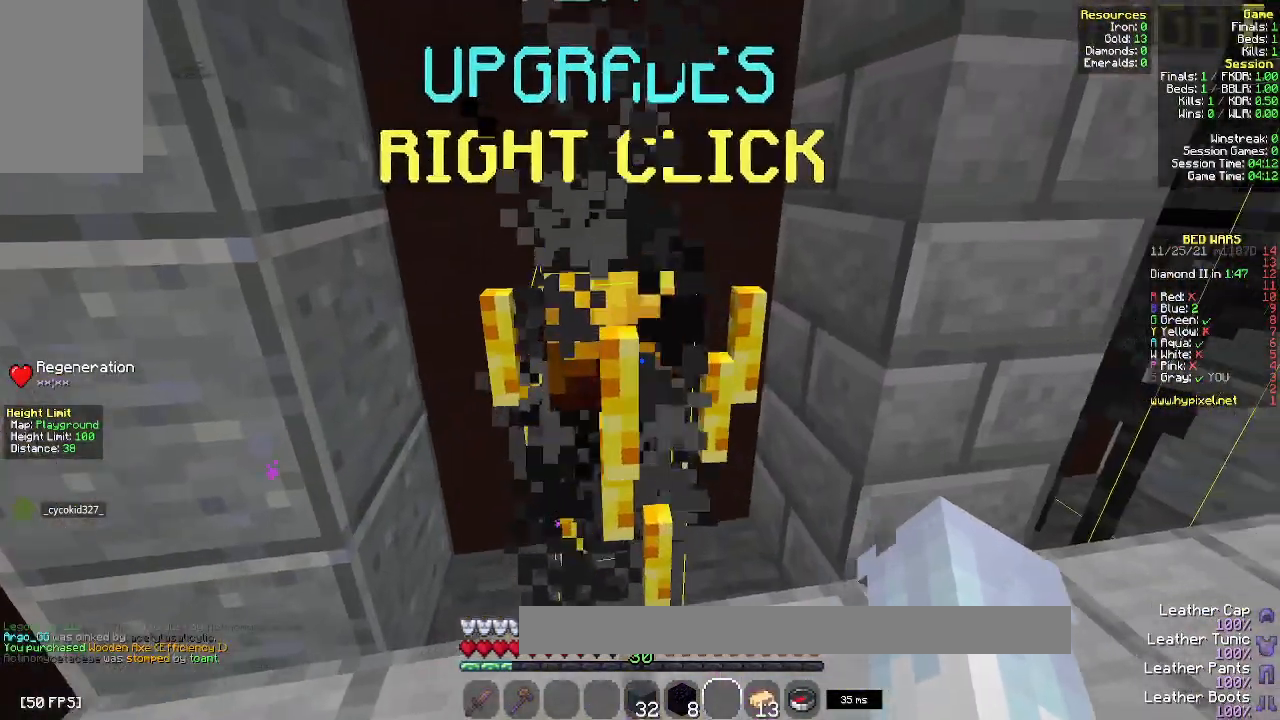
{"keys": [], "mouse": [], "events": [[50, "mouse_right", "down"], [250, "mouse_right", "up"]]}
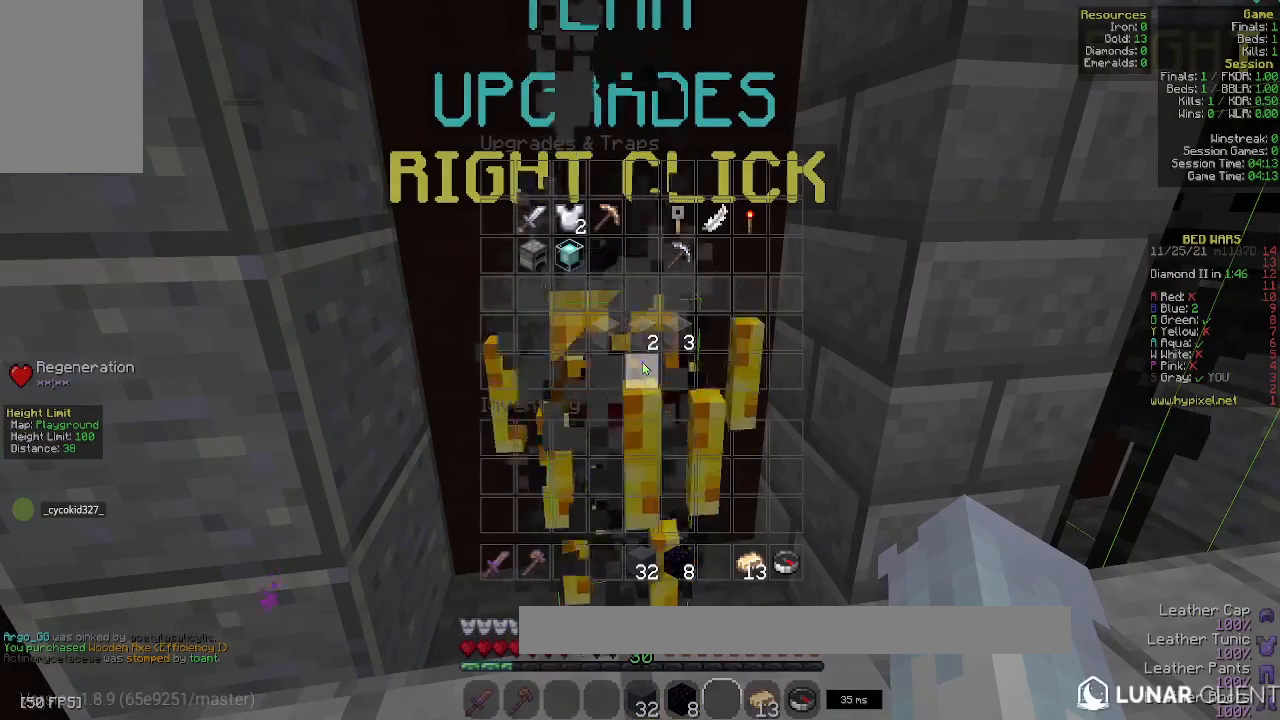
{"keys": [], "mouse": [], "events": []}
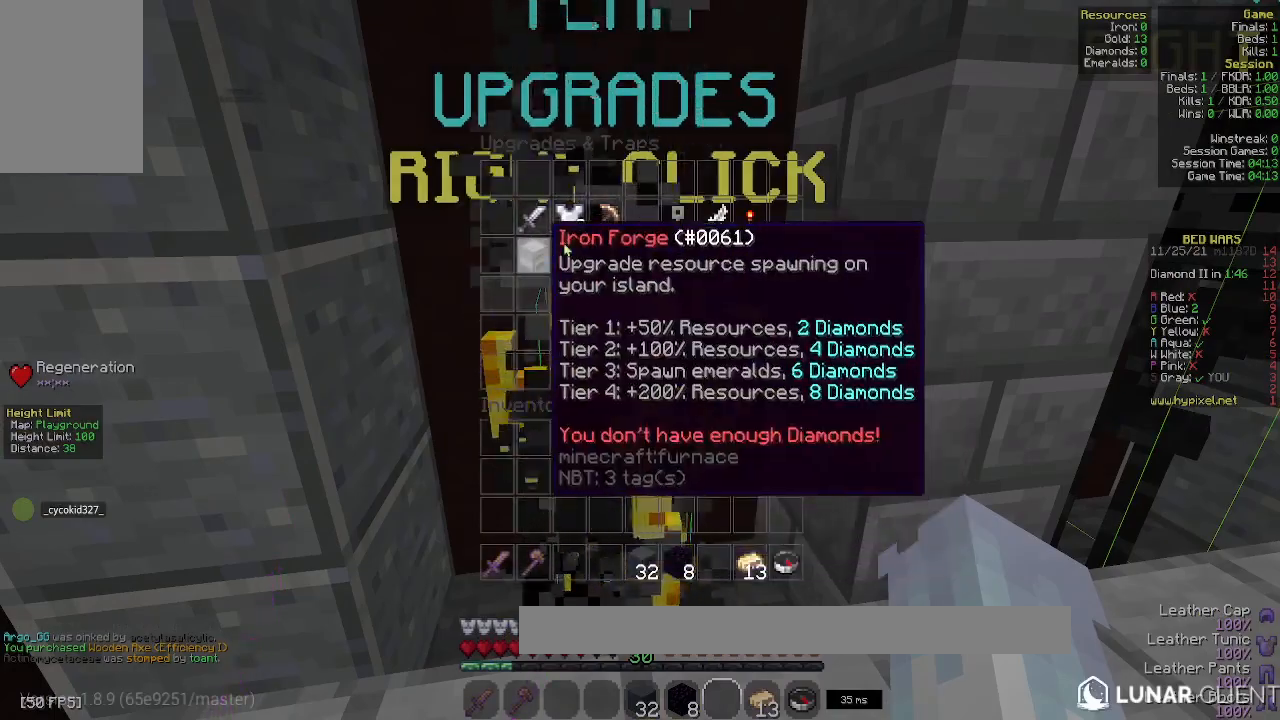
{"keys": [], "mouse": [], "events": []}
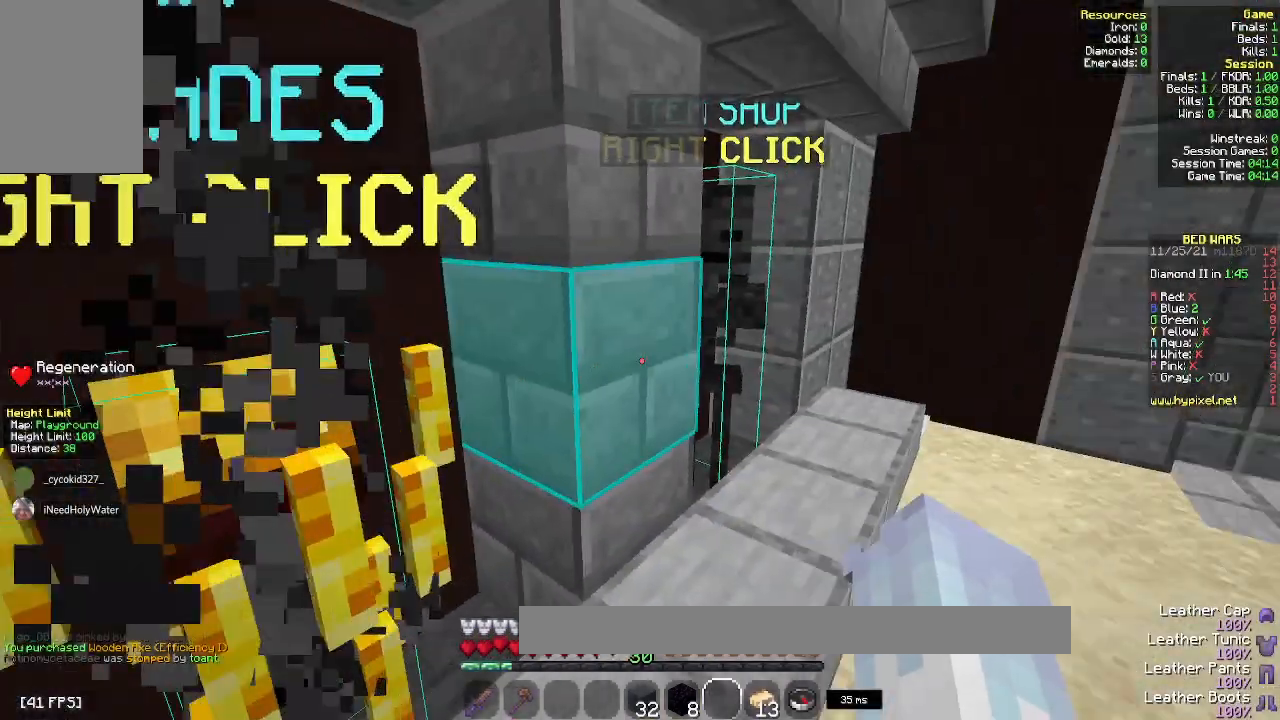
{"keys": ["w"], "mouse": [], "events": [[150, "mouse_right", "down"], [333, "mouse_right", "up"], [350, "w", "down"]]}
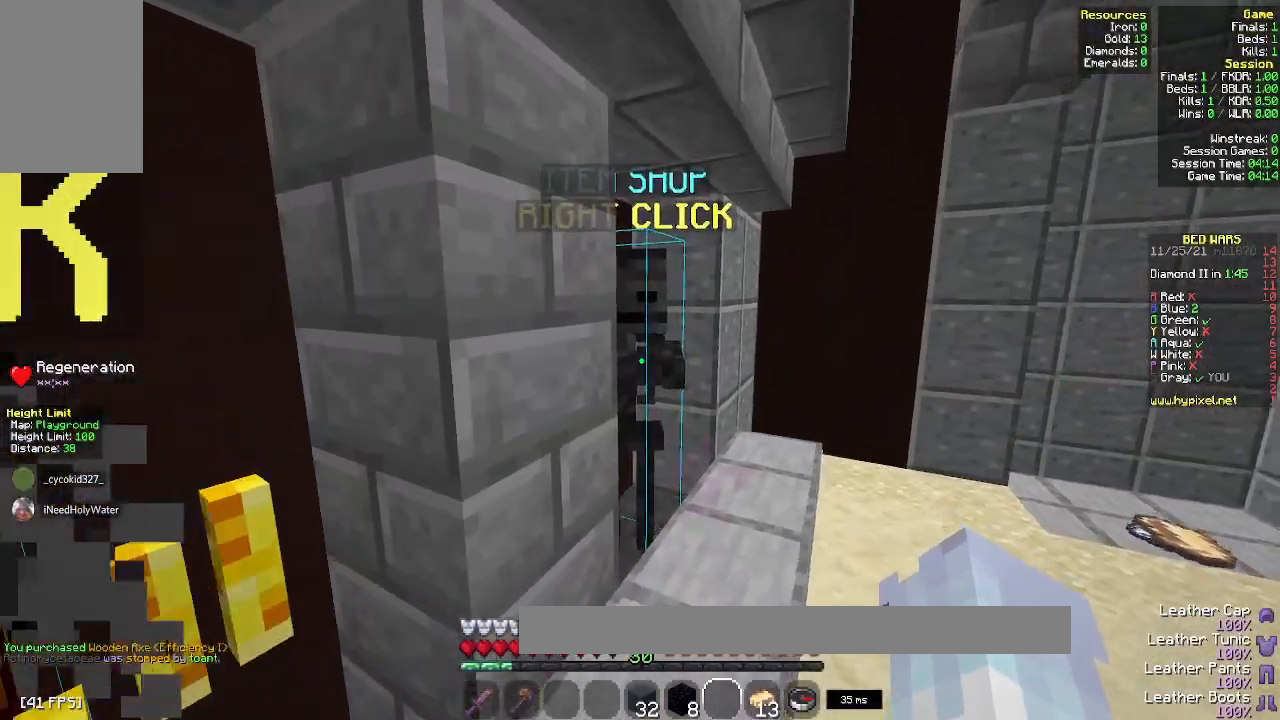
{"keys": [], "mouse": [], "events": [[17, "mouse_right", "down"], [83, "w", "up"], [167, "mouse_right", "up"]]}
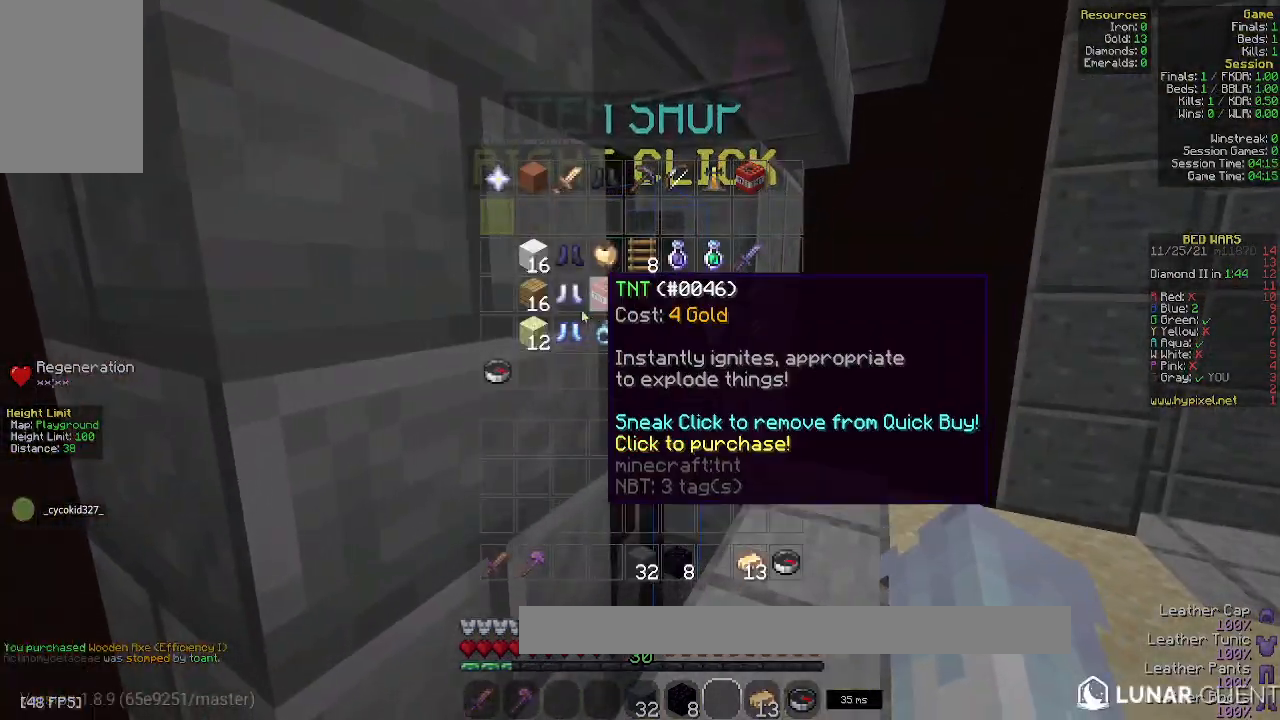
{"keys": ["w"], "mouse": [], "events": [[383, "w", "down"]]}
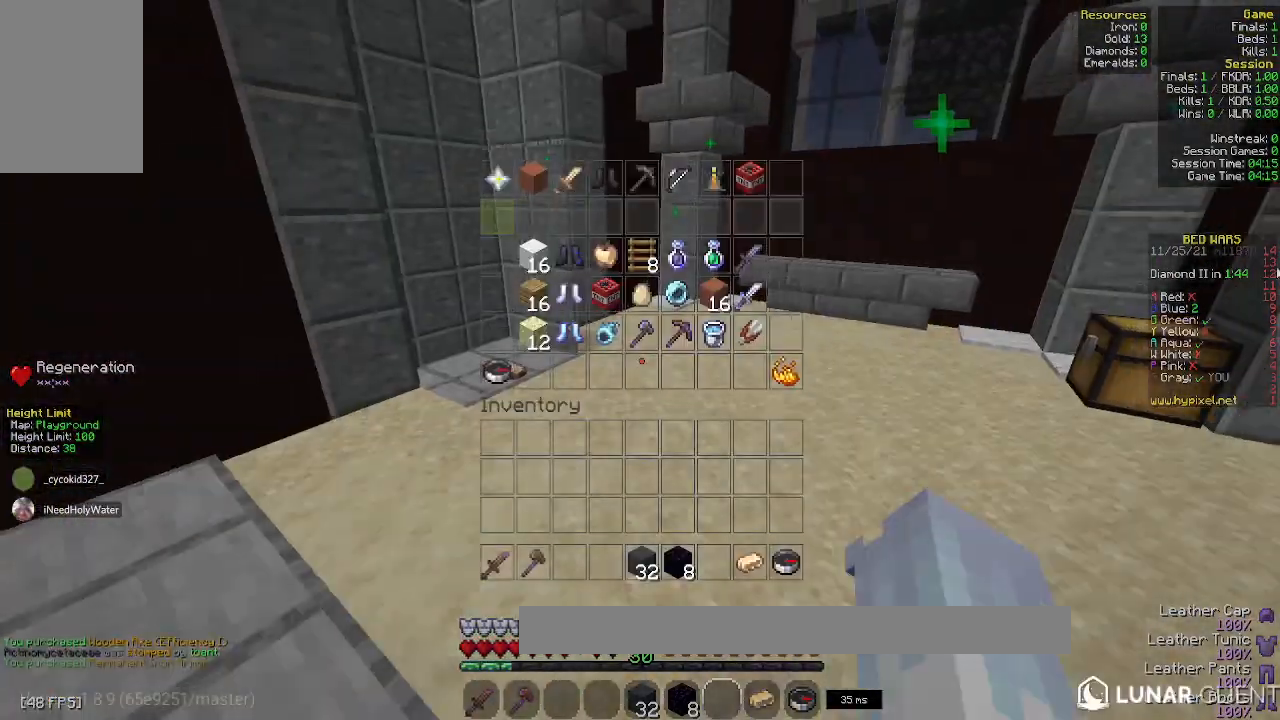
{"keys": [], "mouse": [], "events": [[17, "w", "up"], [183, "a", "down"], [183, "w", "down"], [433, "a", "up"], [500, "w", "up"]]}
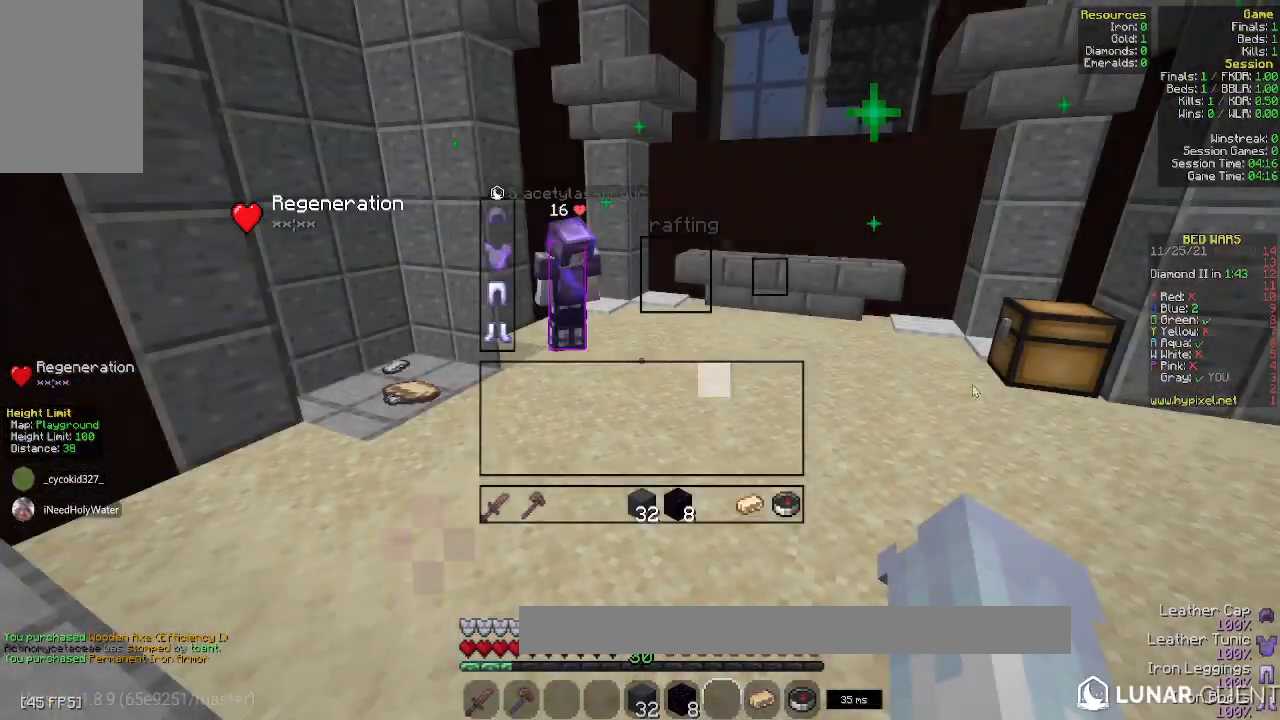
{"keys": ["w"], "mouse": [], "events": [[317, "w", "down"], [400, "w", "up"], [467, "w", "down"]]}
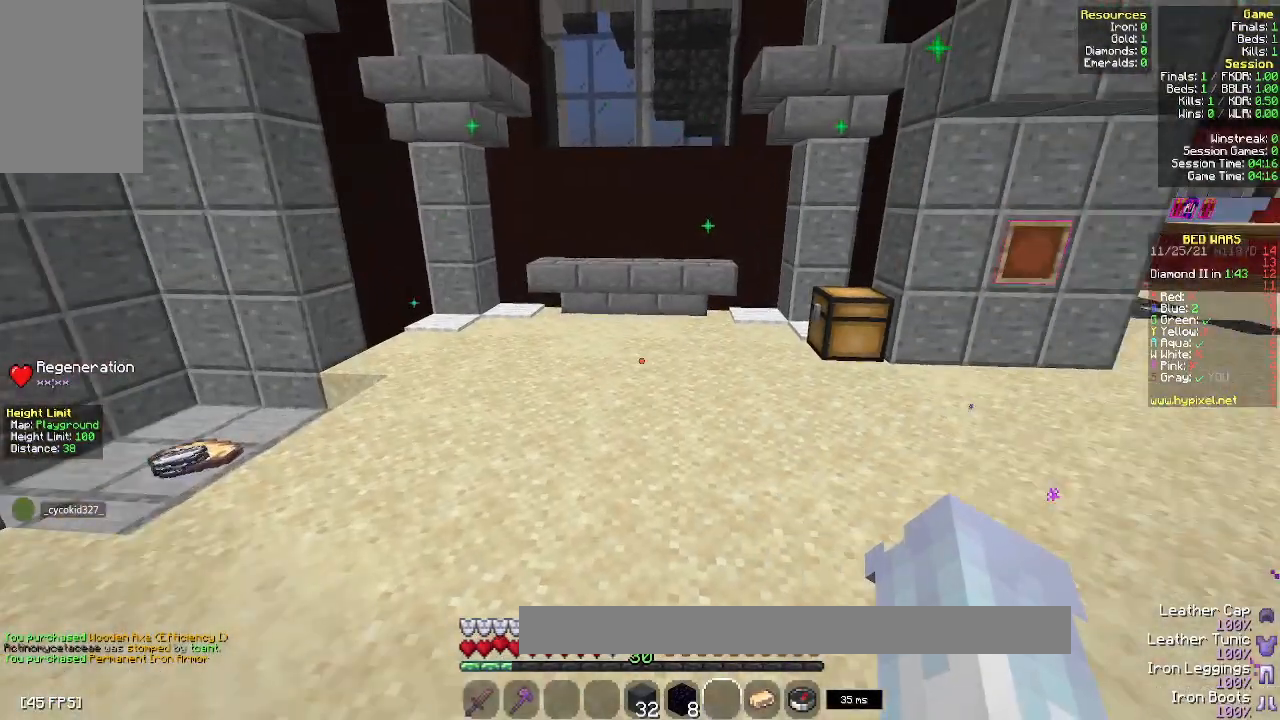
{"keys": ["a", "w"], "mouse": [], "events": [[167, "a", "down"]]}
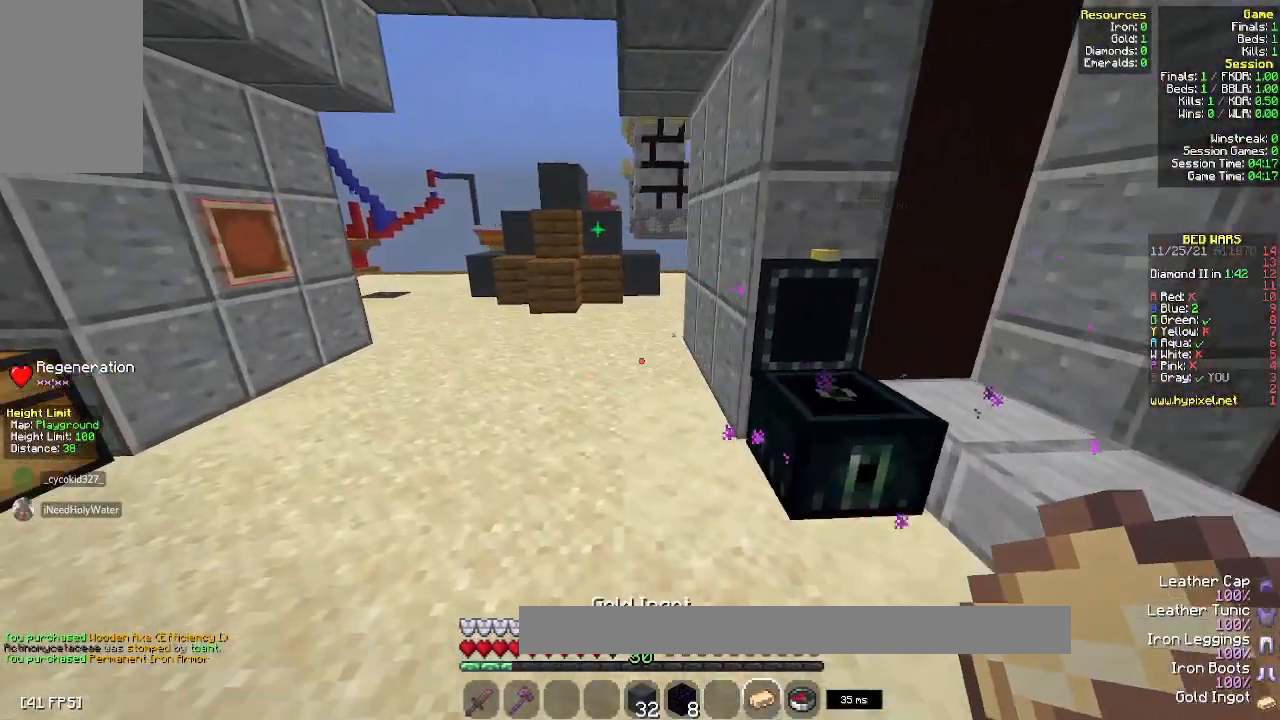
{"keys": ["a", "w"], "mouse": [], "events": [[167, "a", "up"], [467, "a", "down"]]}
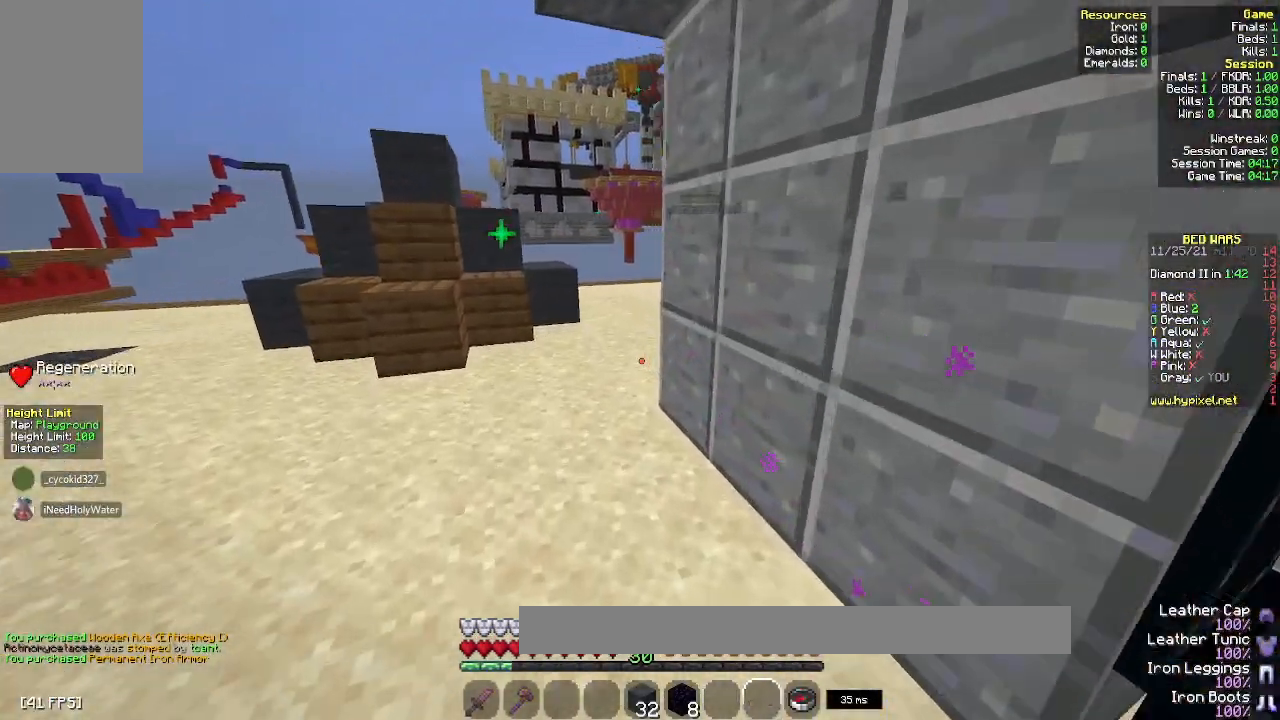
{"keys": ["w"], "mouse": [], "events": [[183, "a", "up"], [267, "space", "down"], [500, "space", "up"]]}
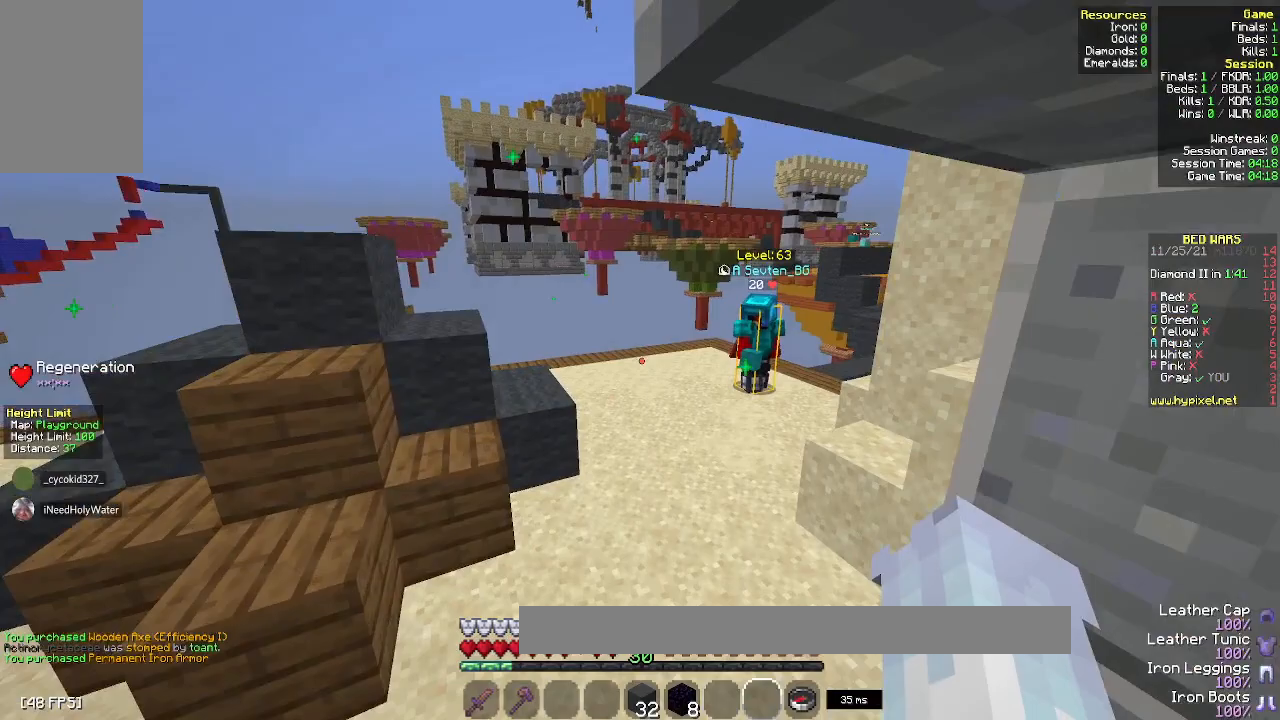
{"keys": ["w"], "mouse": ["left"], "events": [[200, "mouse_left", "down"]]}
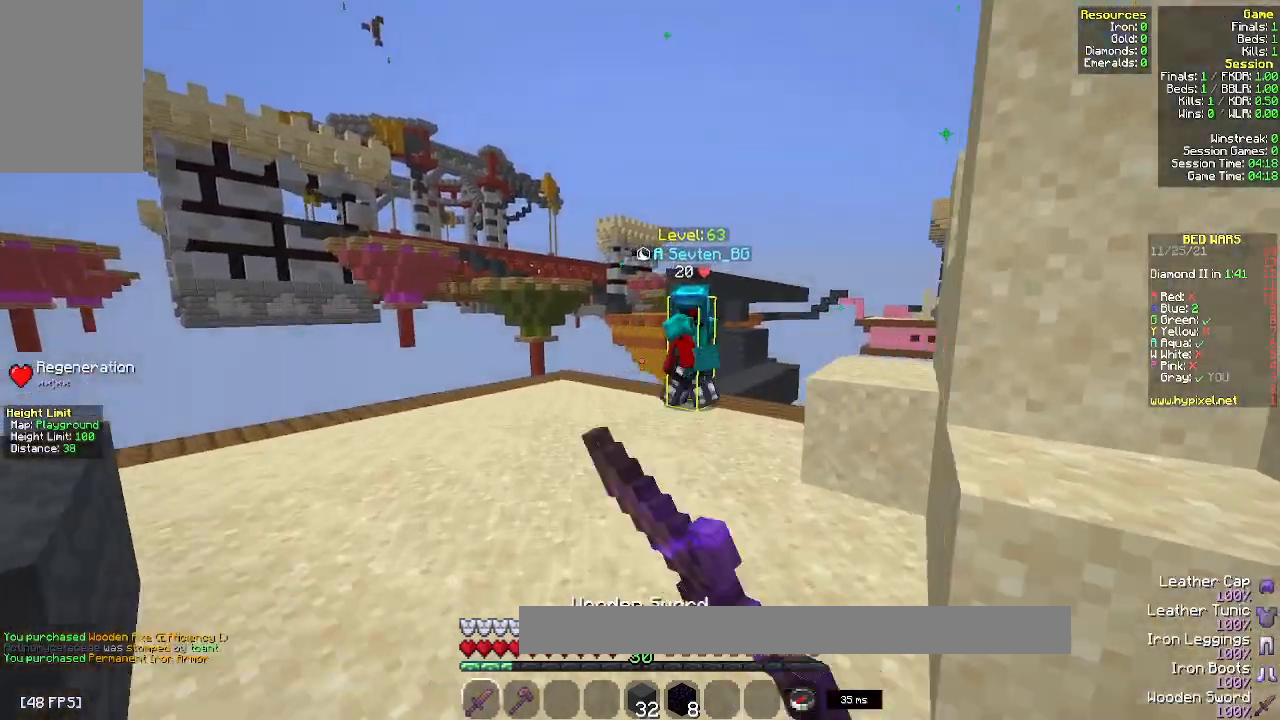
{"keys": ["w"], "mouse": ["left"], "events": []}
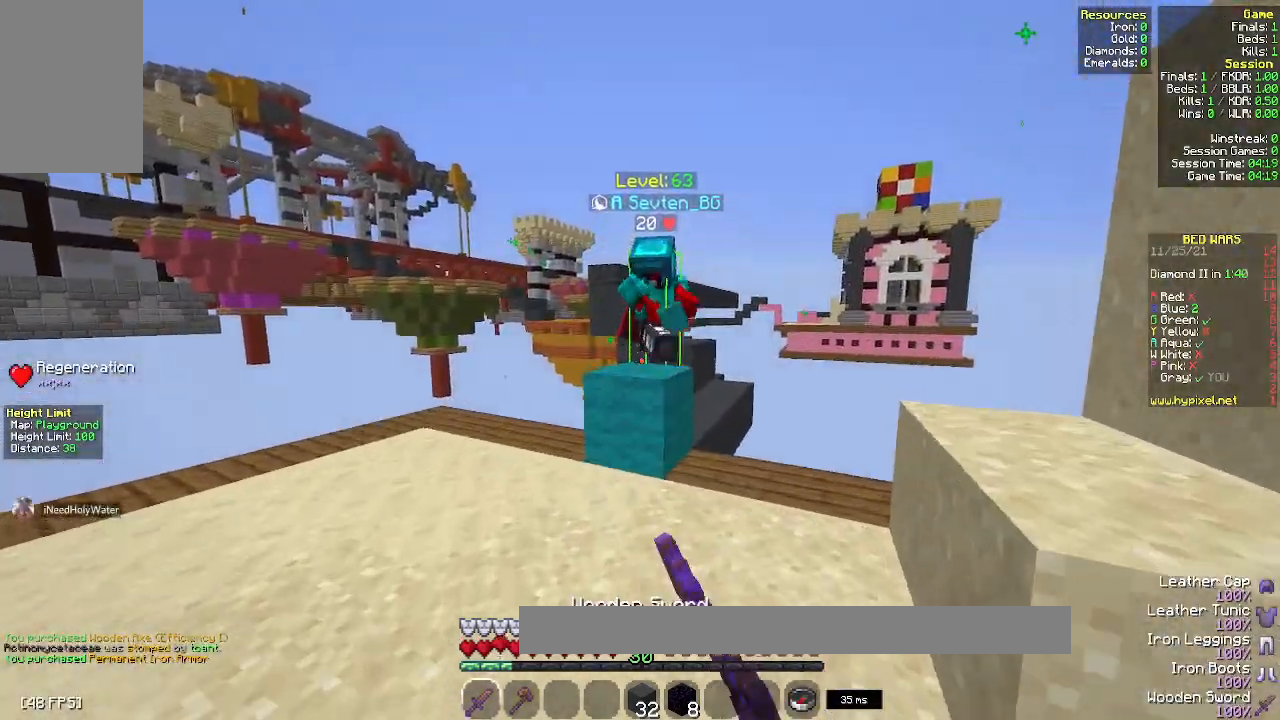
{"keys": [], "mouse": [], "events": [[283, "mouse_left", "up"], [333, "mouse_left", "down"], [450, "mouse_left", "up"], [483, "w", "up"]]}
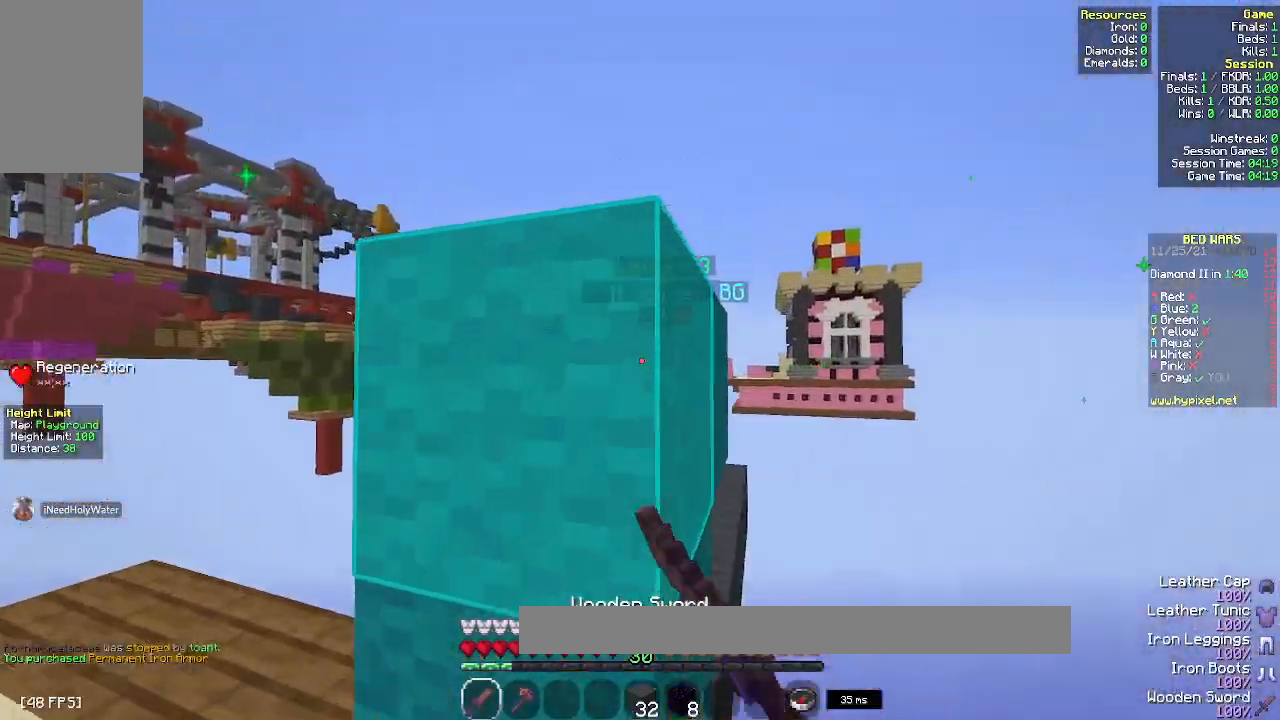
{"keys": ["s"], "mouse": [], "events": [[100, "s", "down"], [133, "a", "down"], [267, "a", "up"]]}
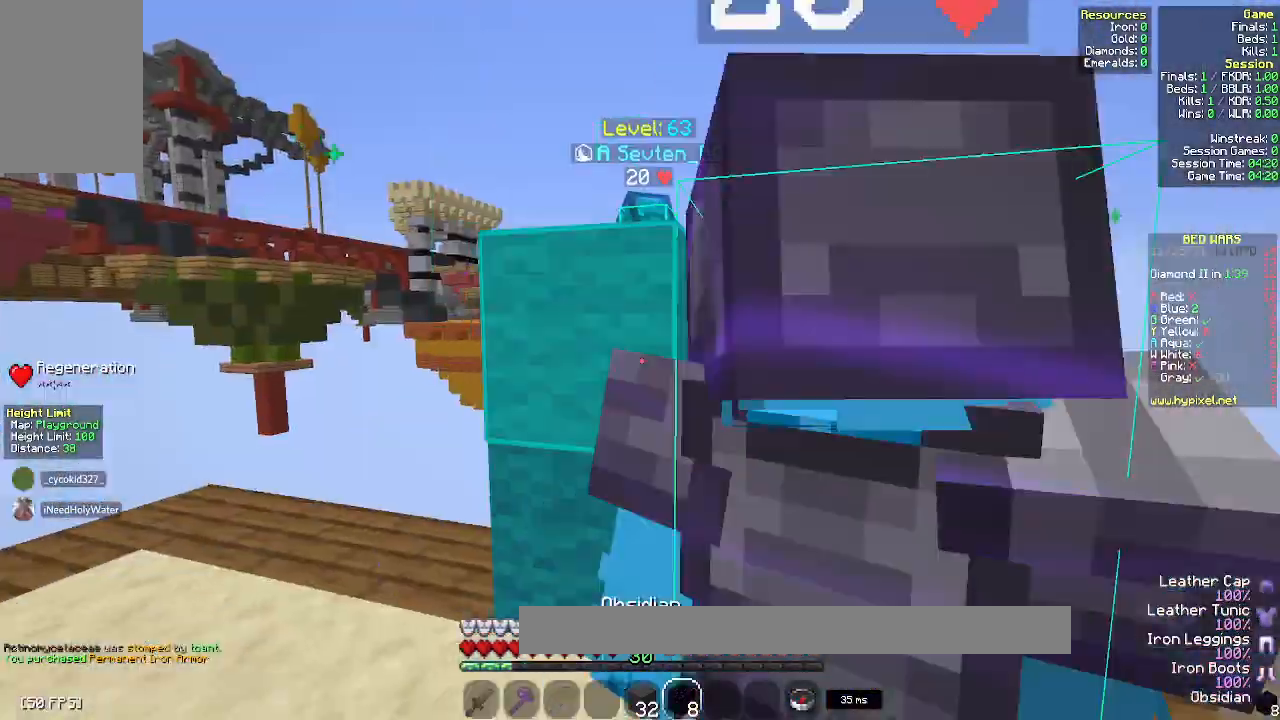
{"keys": ["s"], "mouse": [], "events": []}
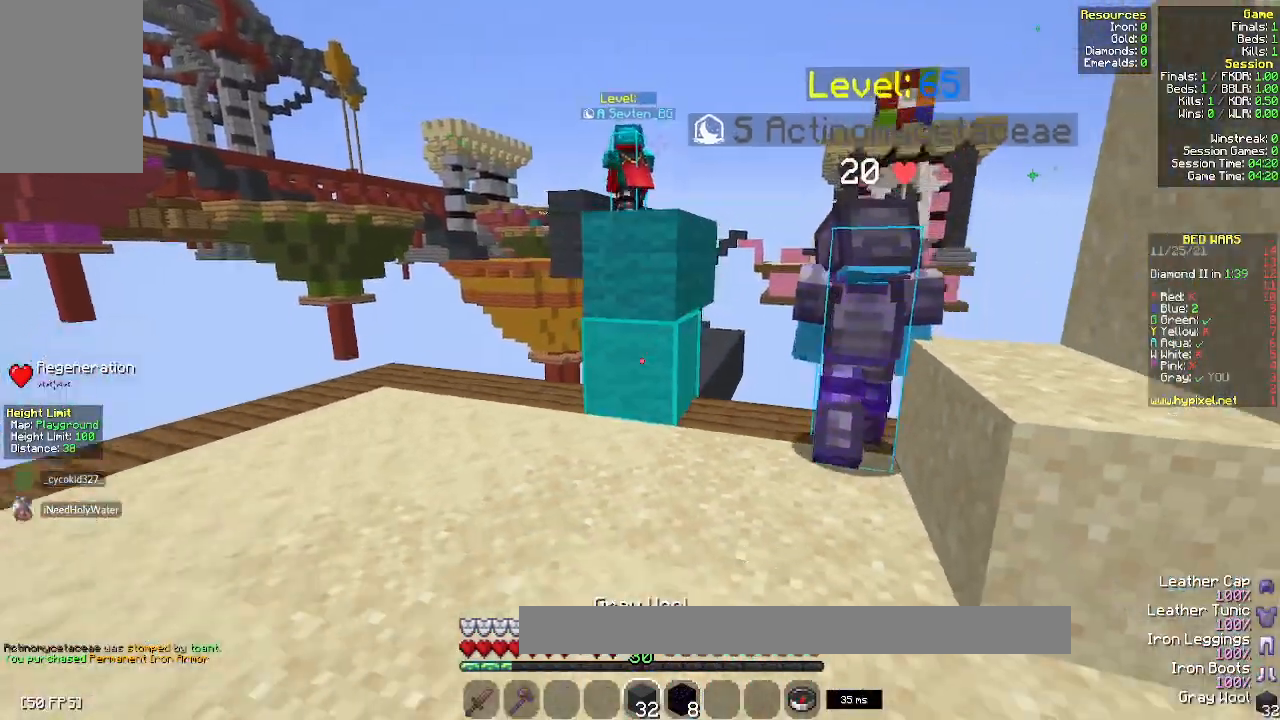
{"keys": ["w"], "mouse": [], "events": [[50, "mouse_right", "down"], [150, "s", "up"], [233, "mouse_right", "up"], [483, "w", "down"]]}
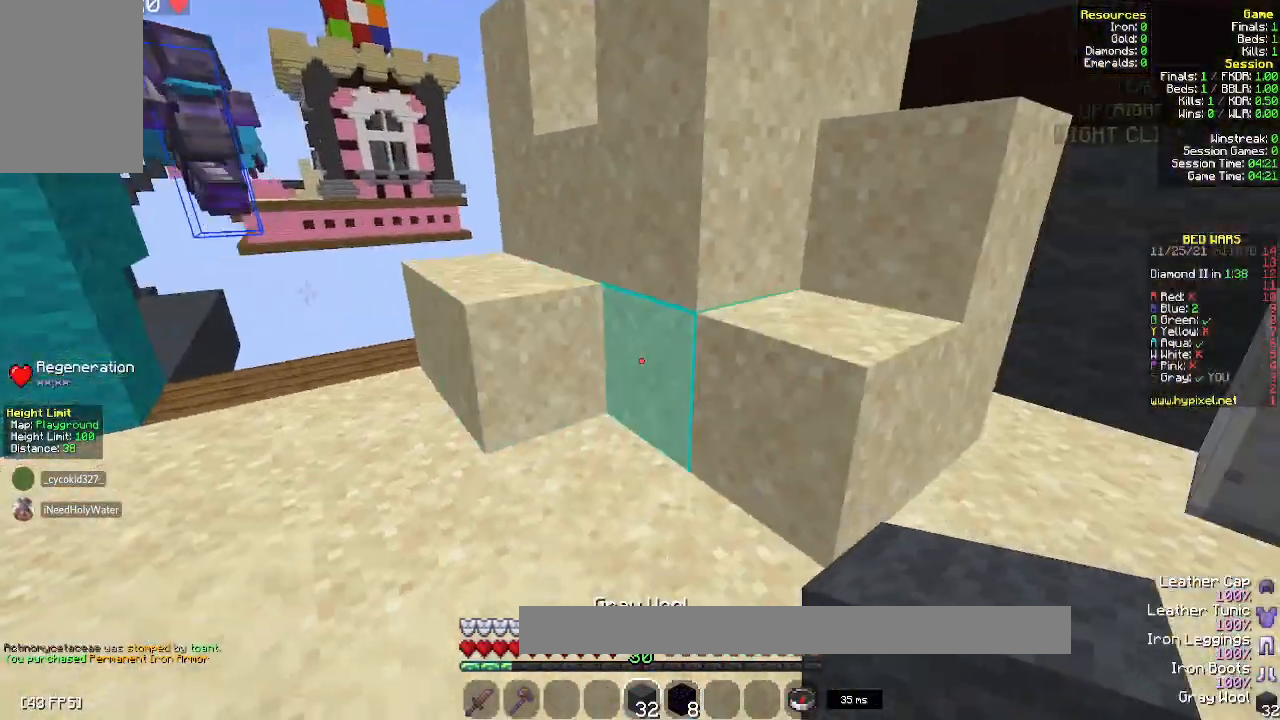
{"keys": ["a"], "mouse": [], "events": [[117, "d", "down"], [217, "w", "up"], [367, "d", "up"], [417, "a", "down"]]}
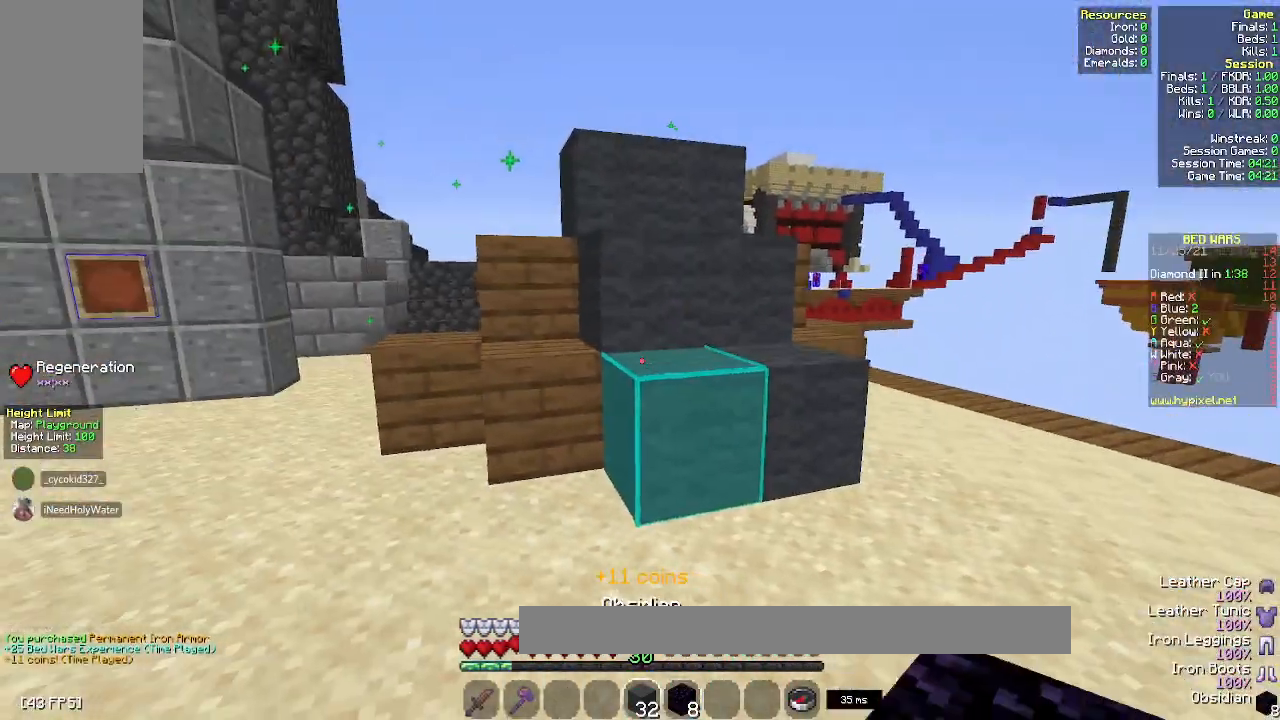
{"keys": ["a"], "mouse": [], "events": []}
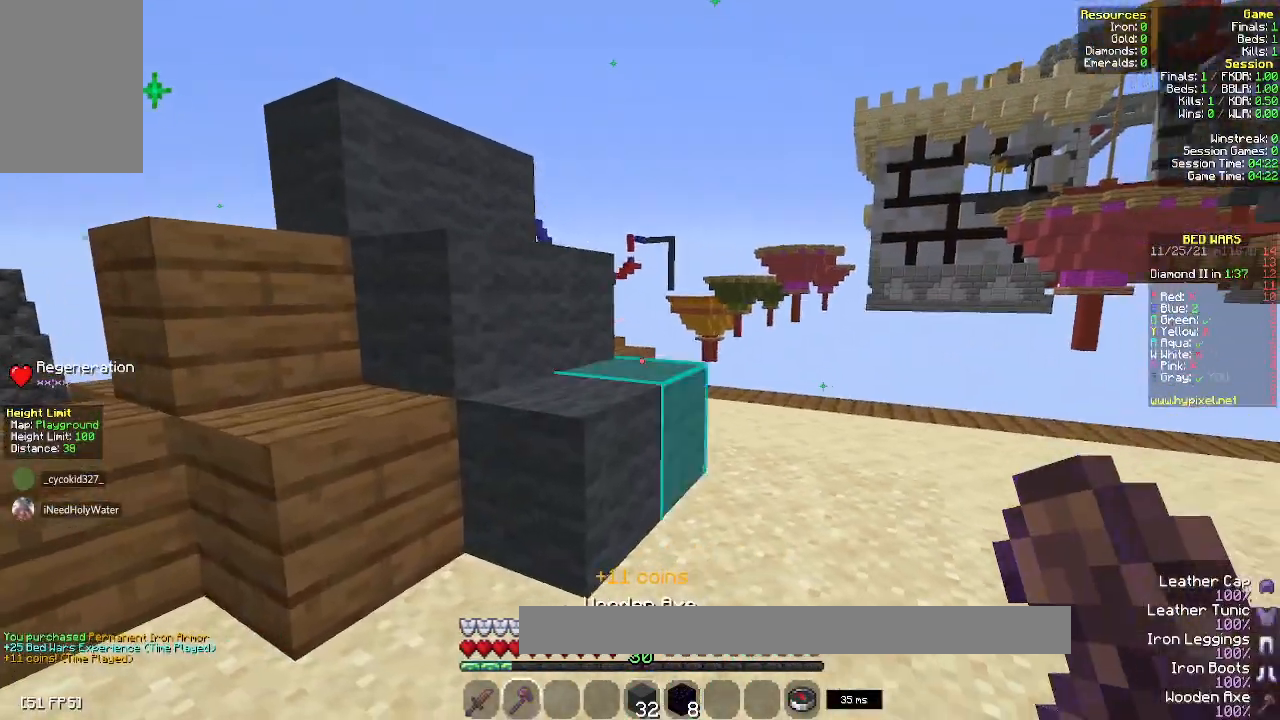
{"keys": ["d", "s"], "mouse": [], "events": [[300, "s", "down"], [333, "a", "up"], [367, "d", "down"]]}
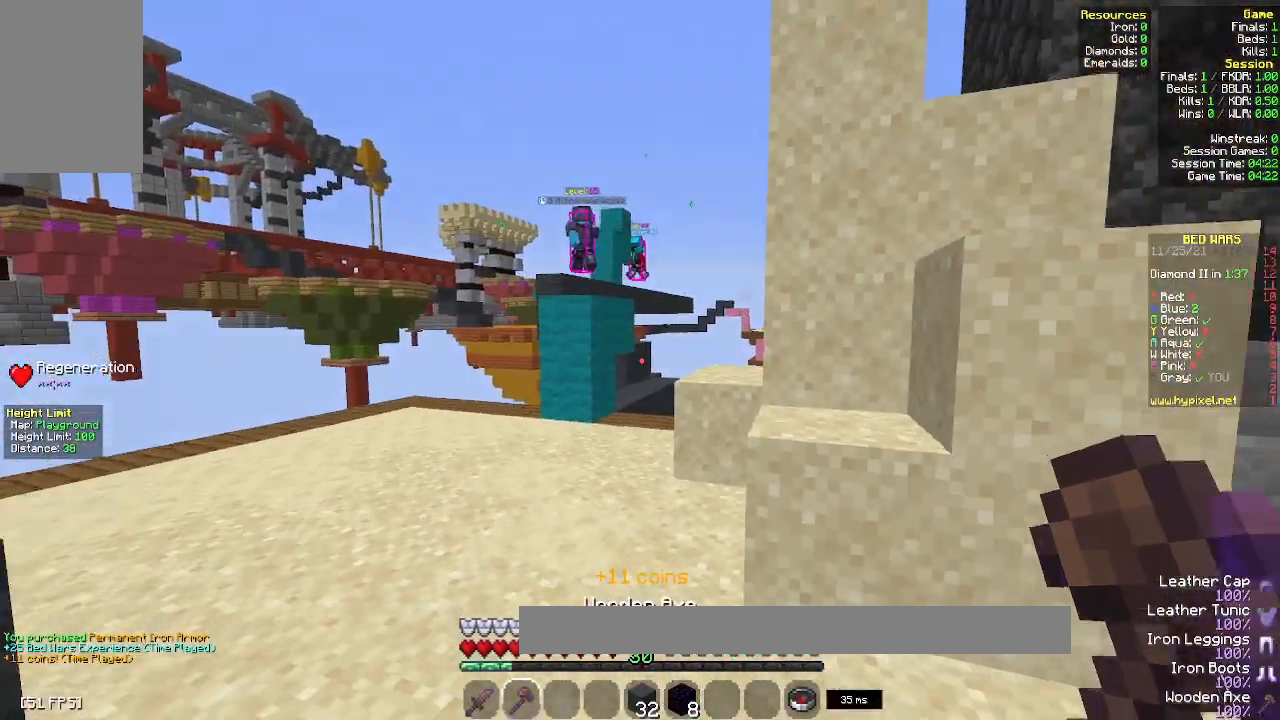
{"keys": ["d", "w"], "mouse": [], "events": [[233, "s", "up"], [317, "w", "down"]]}
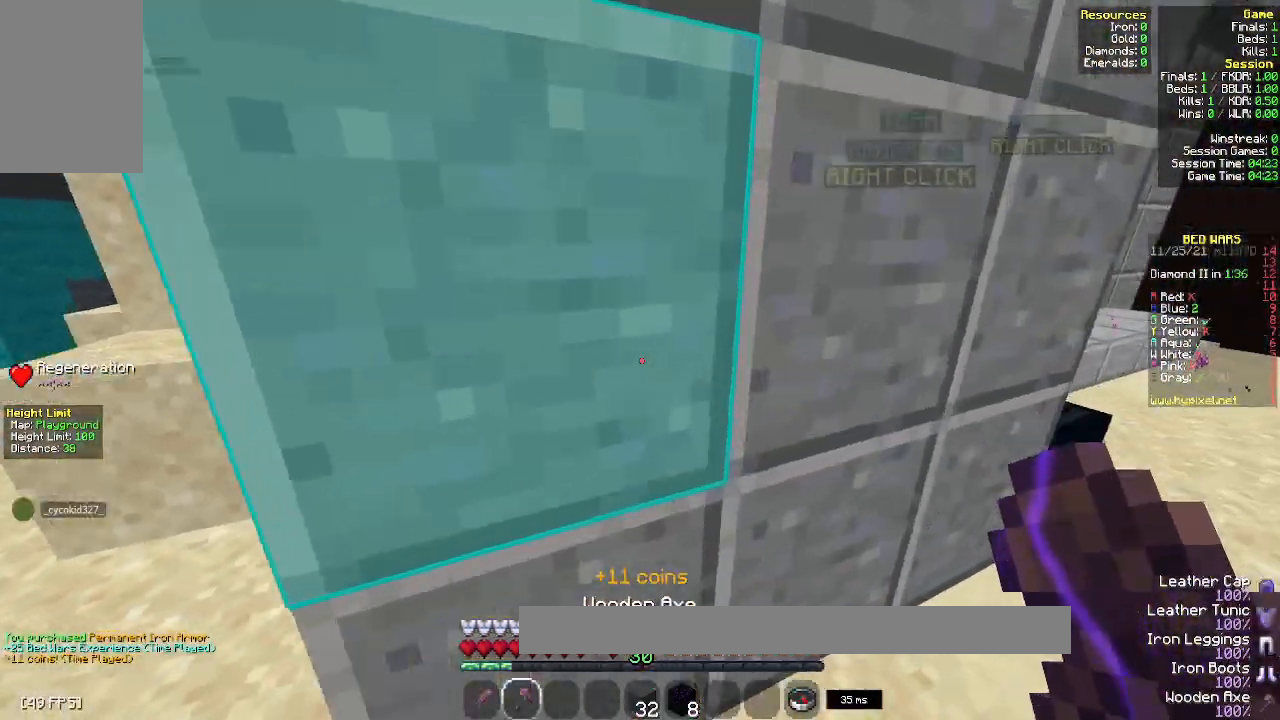
{"keys": ["d"], "mouse": ["right"], "events": [[133, "w", "up"], [367, "mouse_right", "down"]]}
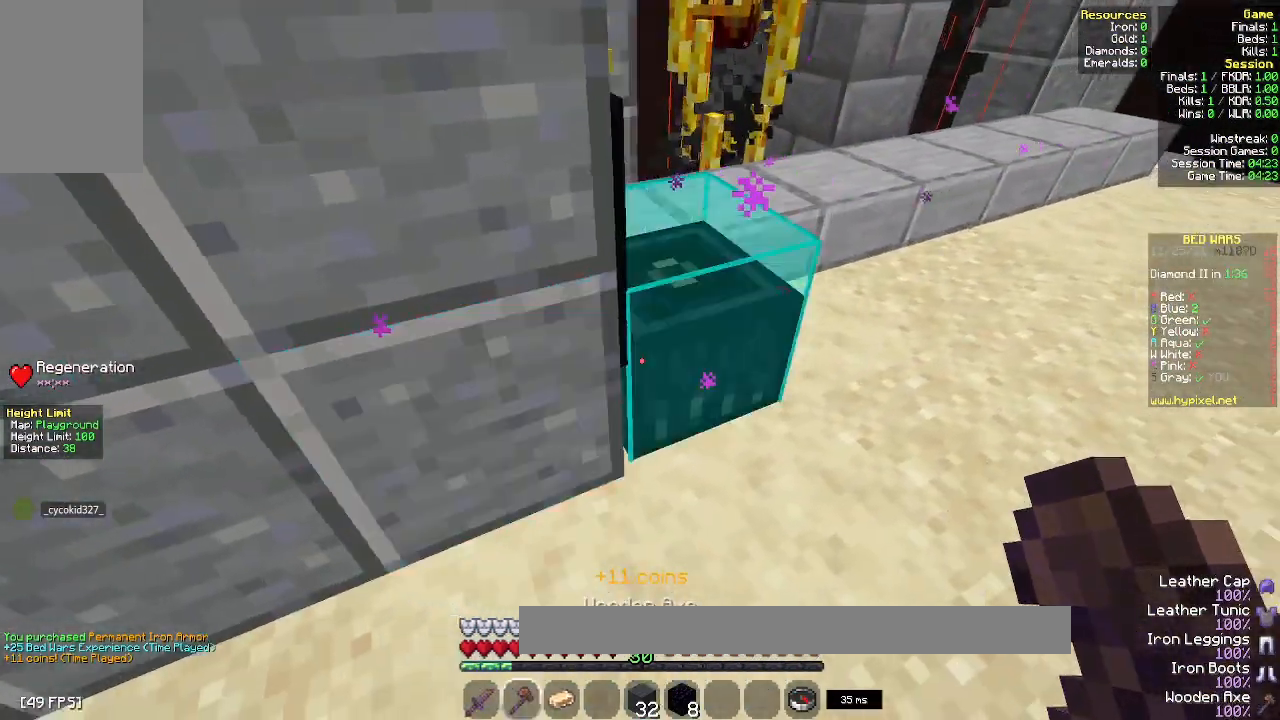
{"keys": [], "mouse": [], "events": [[117, "d", "up"], [267, "mouse_right", "up"]]}
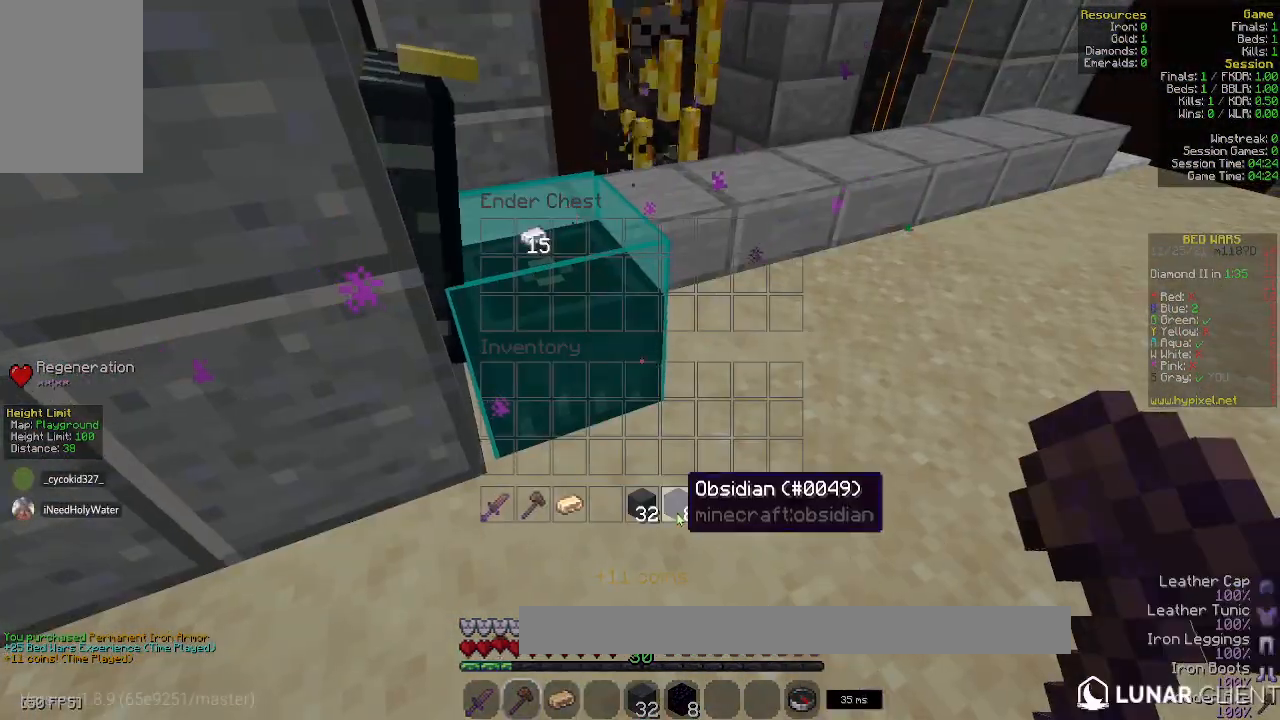
{"keys": ["w"], "mouse": [], "events": [[433, "w", "down"]]}
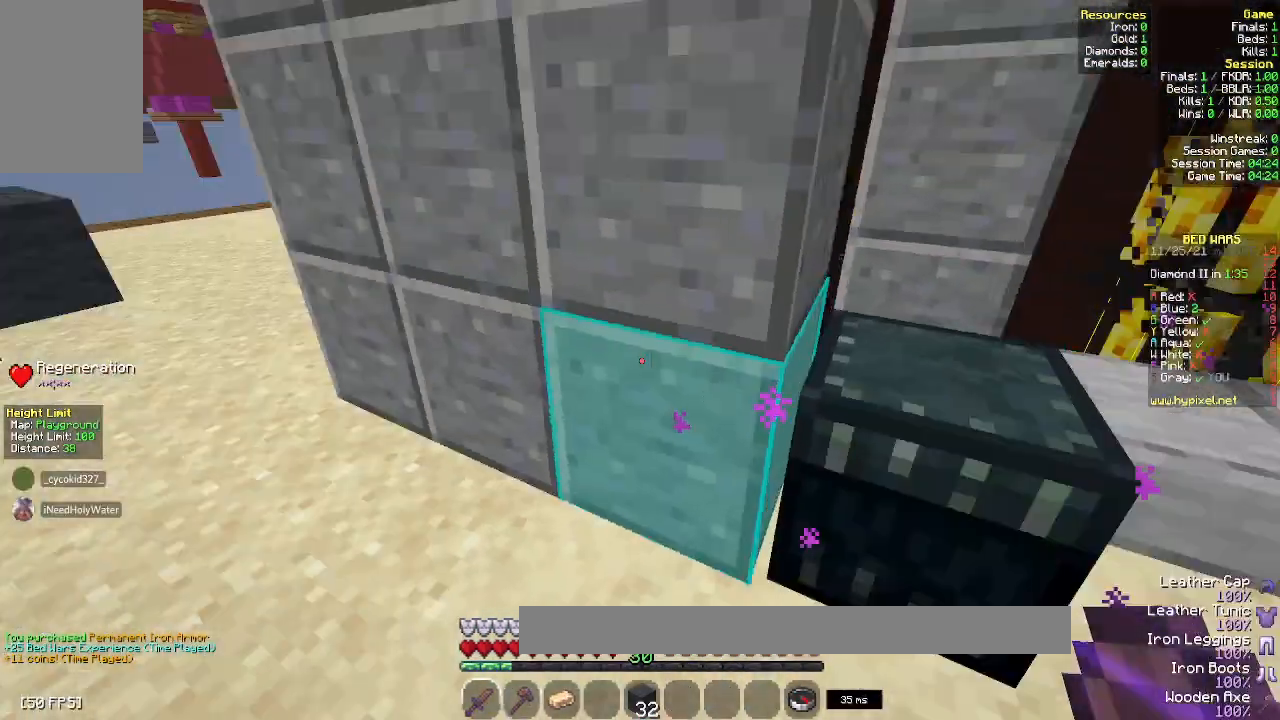
{"keys": ["a", "space", "w"], "mouse": [], "events": [[17, "a", "down"], [267, "a", "up"], [367, "space", "down"], [417, "a", "down"]]}
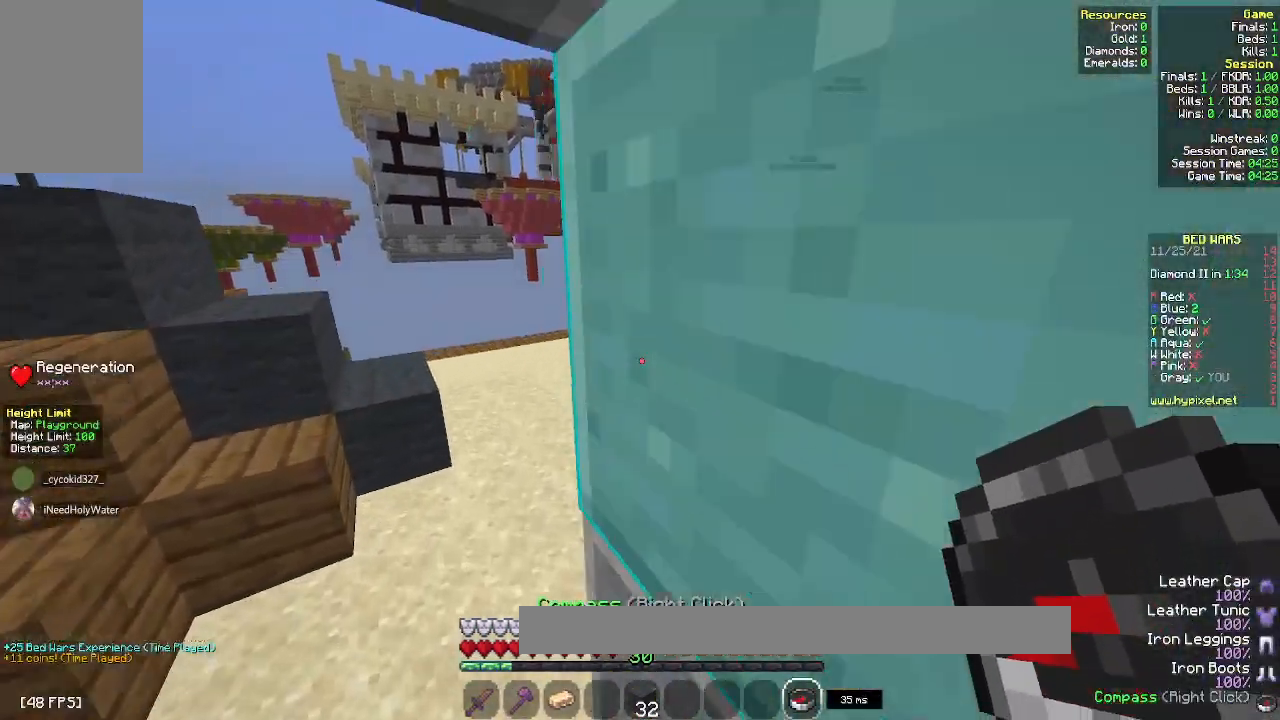
{"keys": ["space", "w"], "mouse": [], "events": [[100, "space", "up"], [367, "a", "up"], [450, "space", "down"]]}
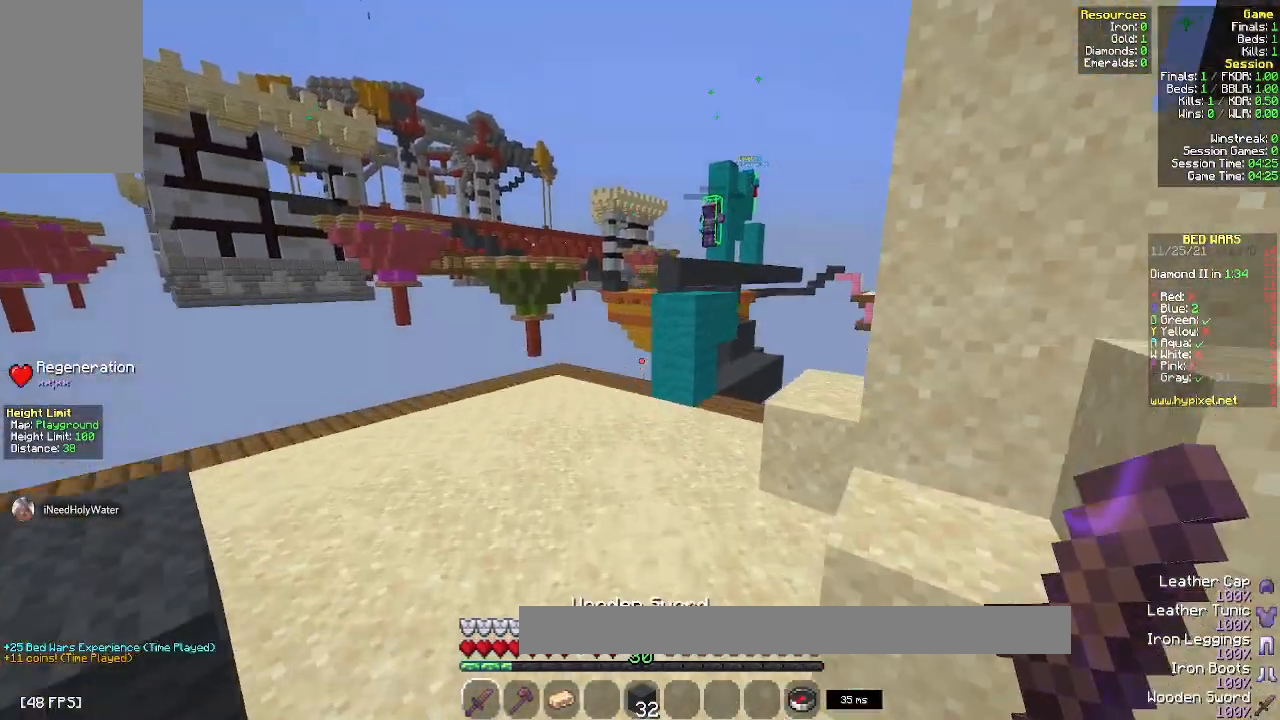
{"keys": ["a", "w"], "mouse": [], "events": [[100, "a", "down"], [167, "space", "up"]]}